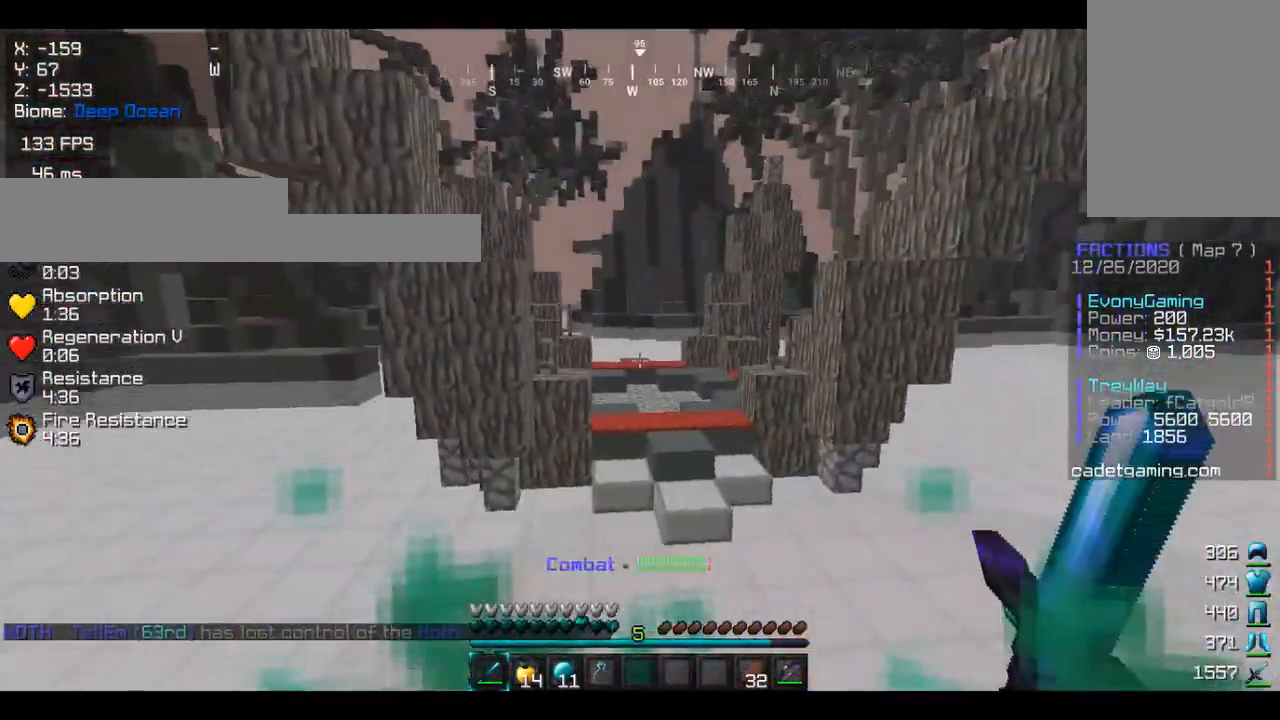
Gameplay with keyboard and mouse; each line is a JSON object with the keys and mouse buttons held at the frame after it. "events" lists presses ("down") and releases ("up") of "a", "d", "s", "w", "mouse_left" and "mouse_right" between this image and that frame as [ms after this image, input, new state], when the widget could be followed in between. "mouse_left", "mouse_right" = the "left", "right" buttons of the "mouse" list. No other keys are recorded. Fast repeated clicks can show as one long hold. Mouse movement is not recorded.
{"keys": ["w"], "mouse": [], "events": []}
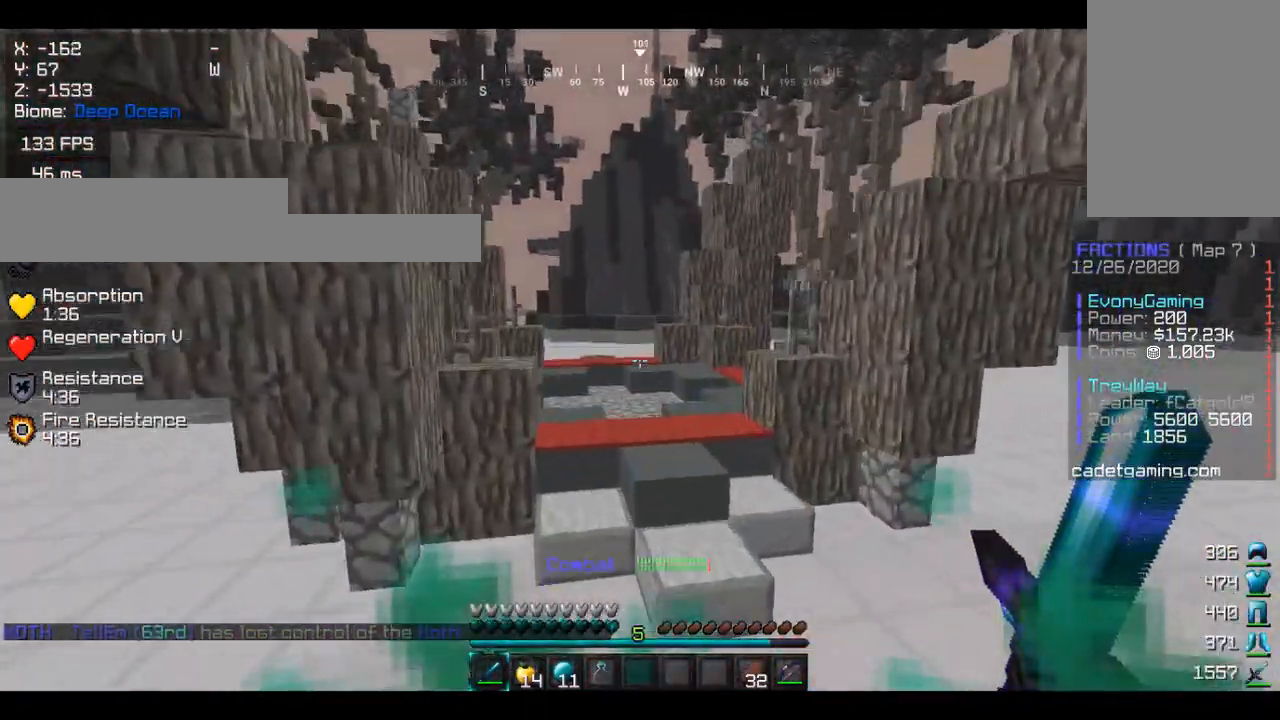
{"keys": ["w"], "mouse": [], "events": []}
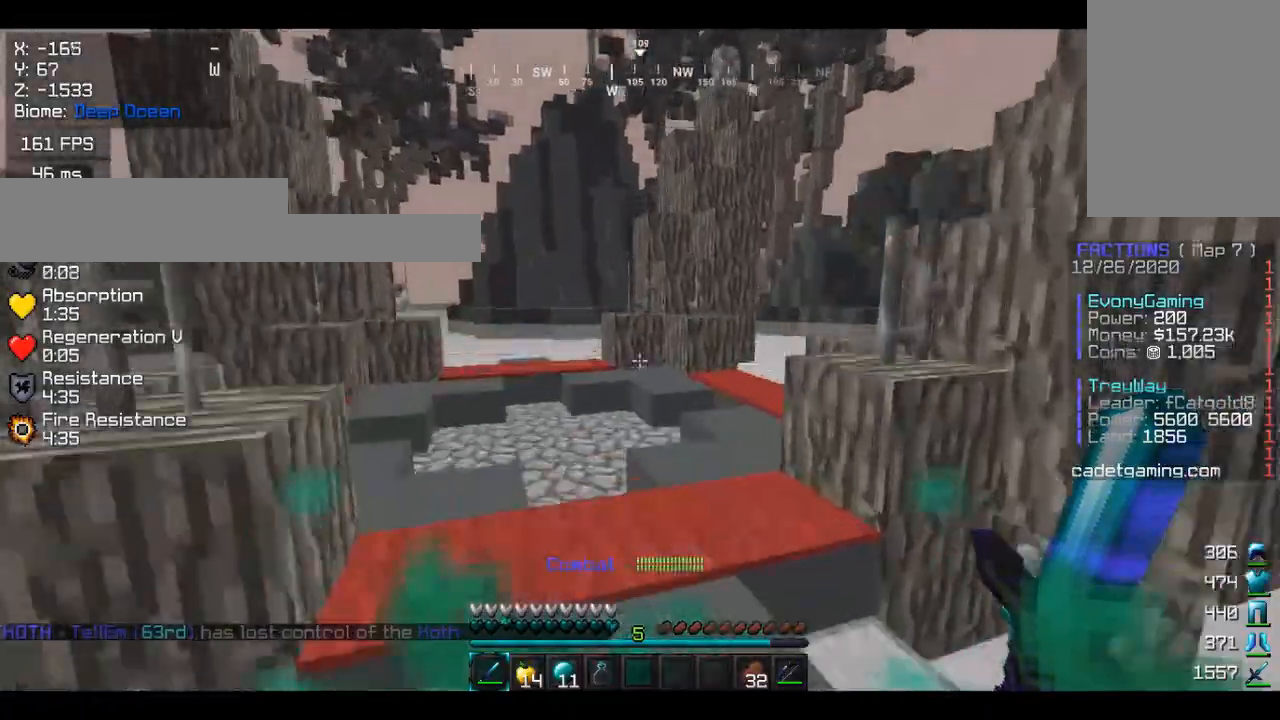
{"keys": ["w"], "mouse": [], "events": []}
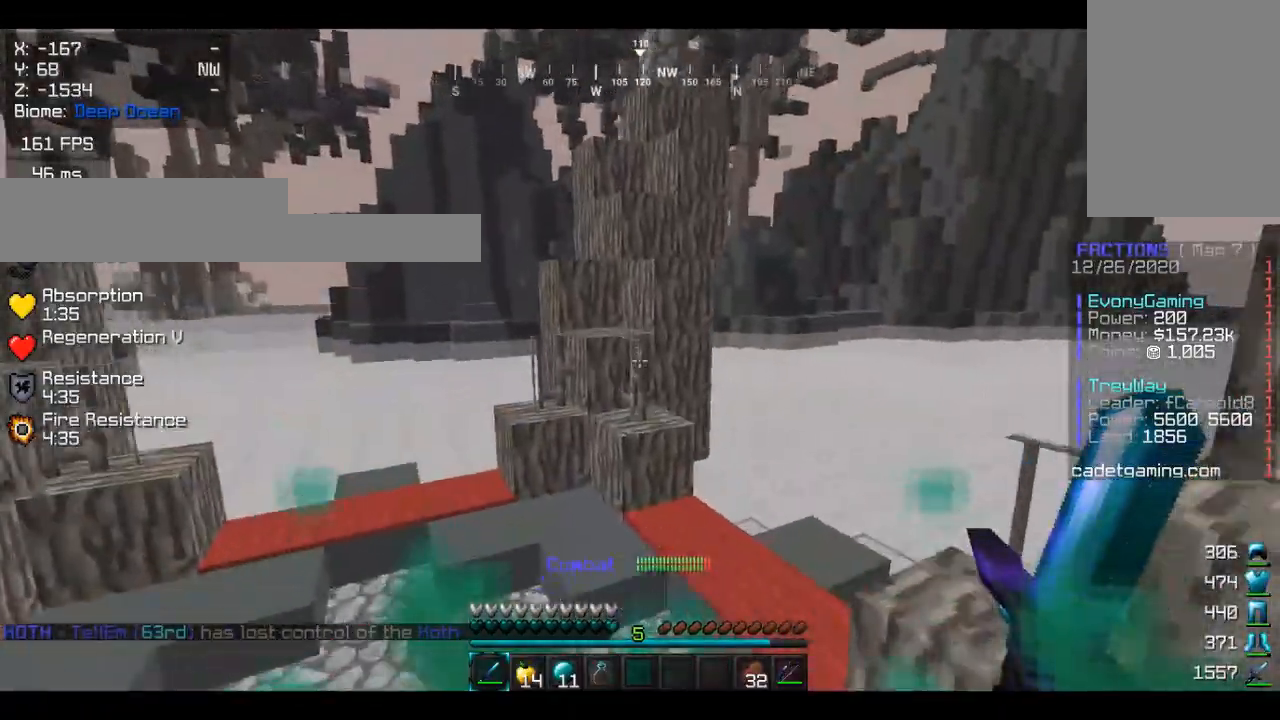
{"keys": ["w"], "mouse": [], "events": [[233, "a", "down"], [433, "a", "up"]]}
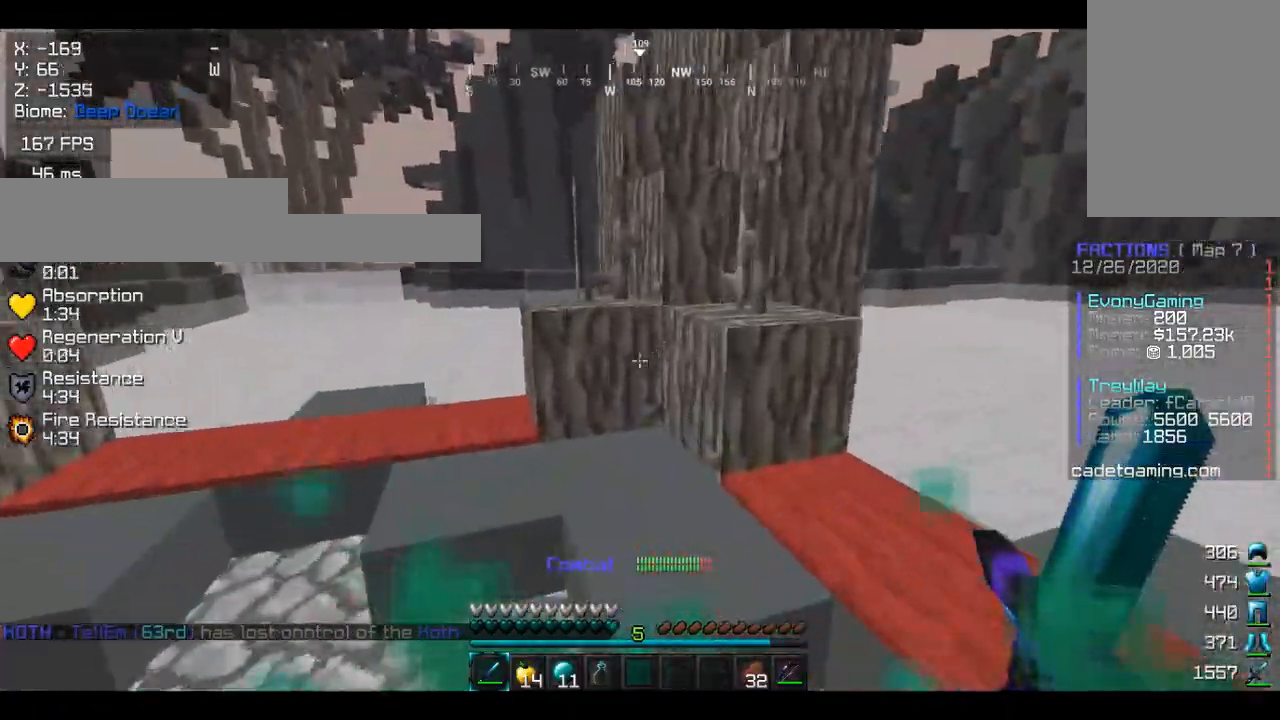
{"keys": ["w"], "mouse": [], "events": []}
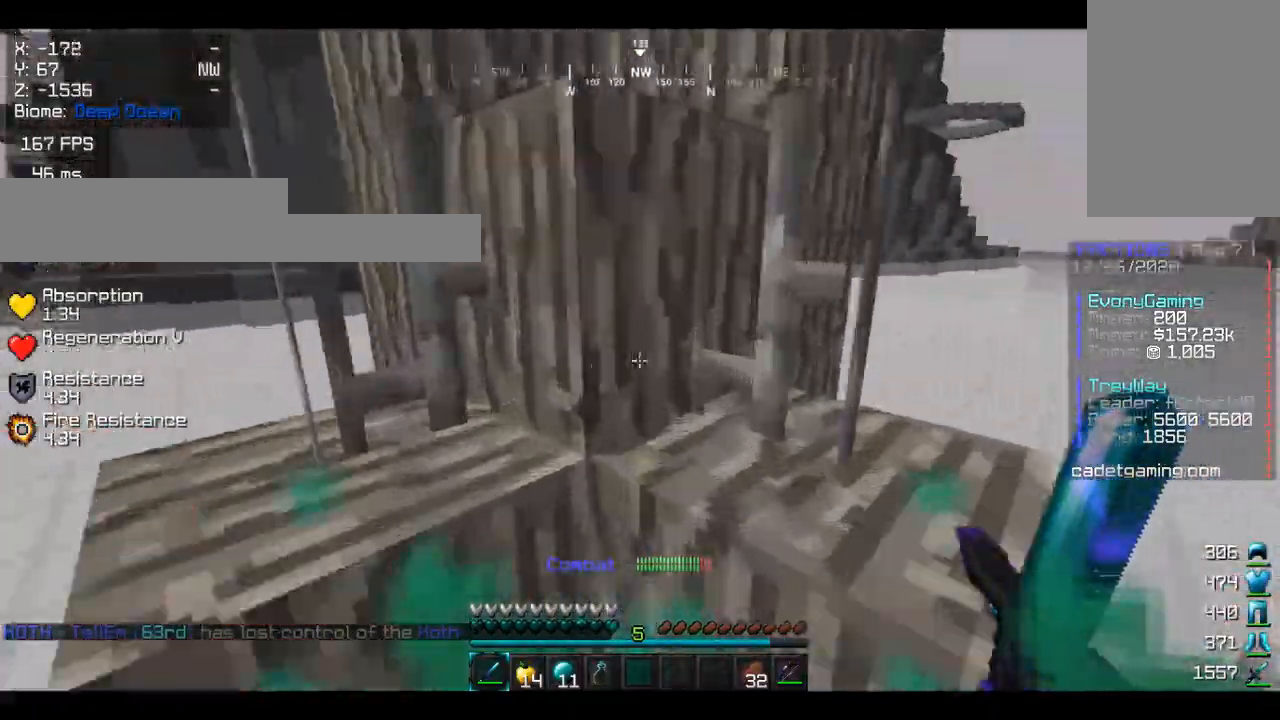
{"keys": ["s"], "mouse": [], "events": [[133, "w", "up"], [433, "s", "down"]]}
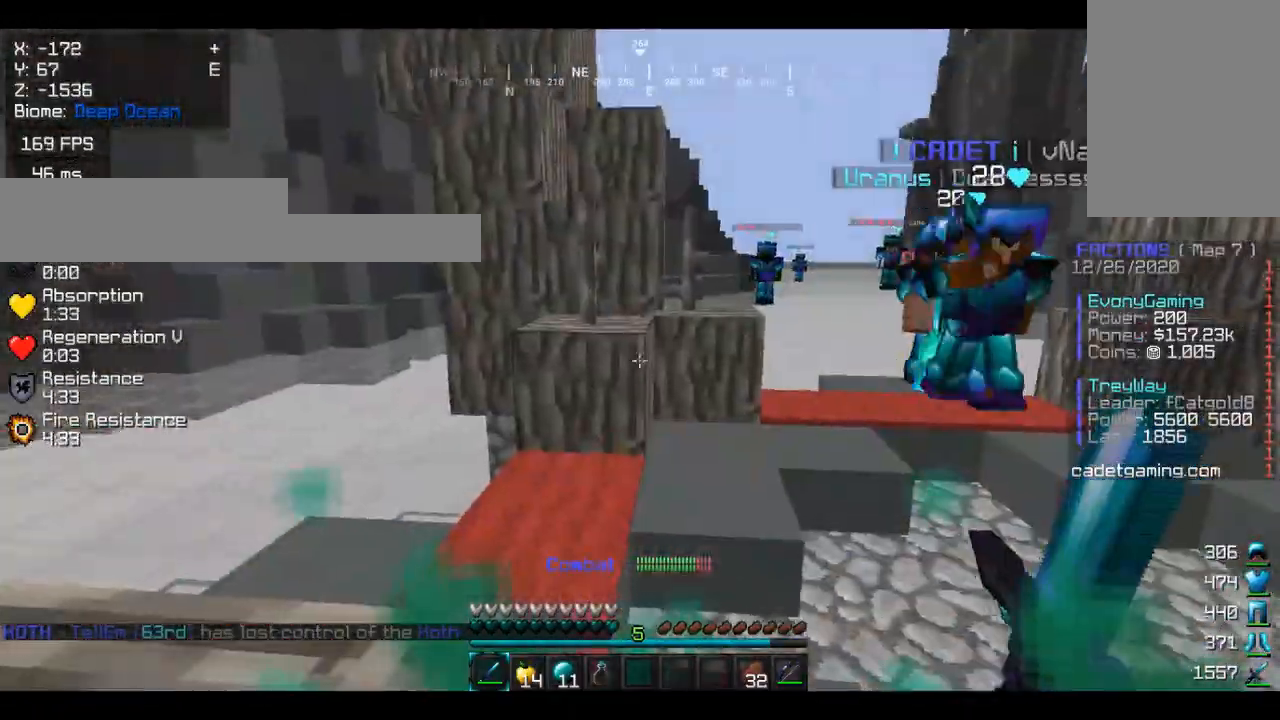
{"keys": [], "mouse": ["left"], "events": [[333, "s", "up"], [500, "mouse_left", "down"]]}
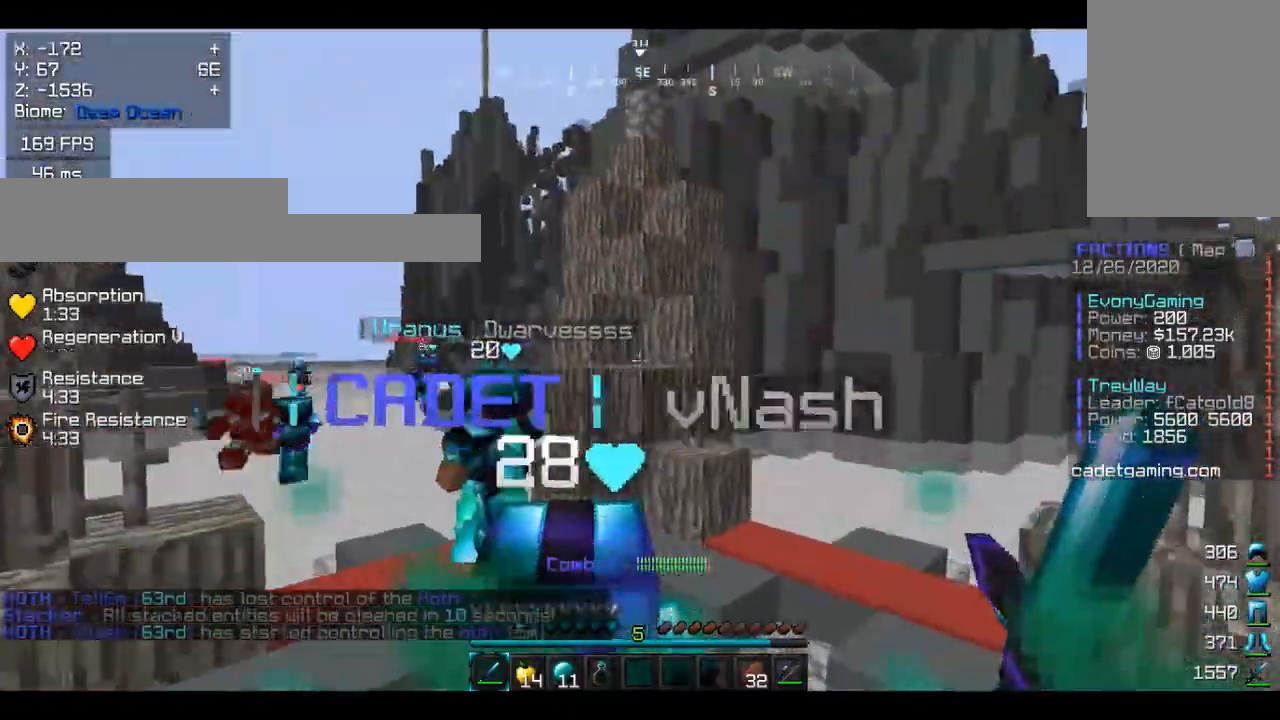
{"keys": [], "mouse": ["left"], "events": []}
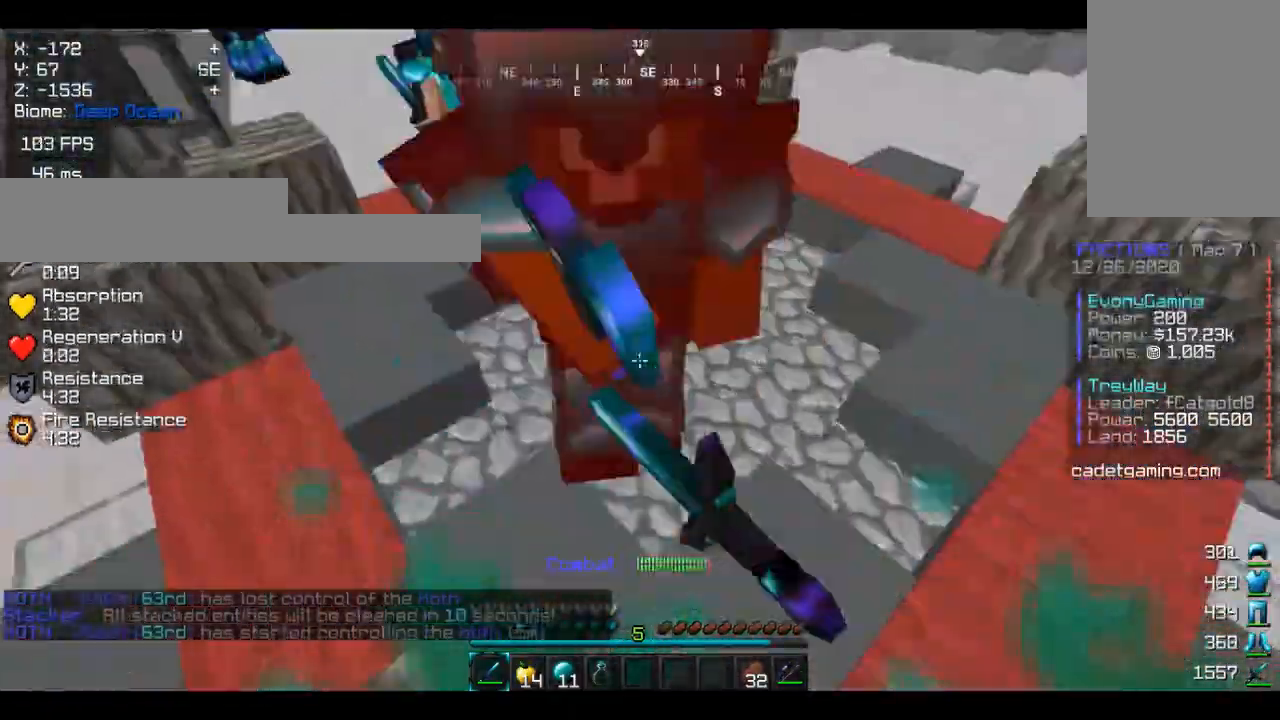
{"keys": ["w"], "mouse": ["left"], "events": [[167, "mouse_left", "up"], [233, "mouse_left", "down"], [367, "mouse_left", "up"], [467, "mouse_left", "down"], [467, "w", "down"]]}
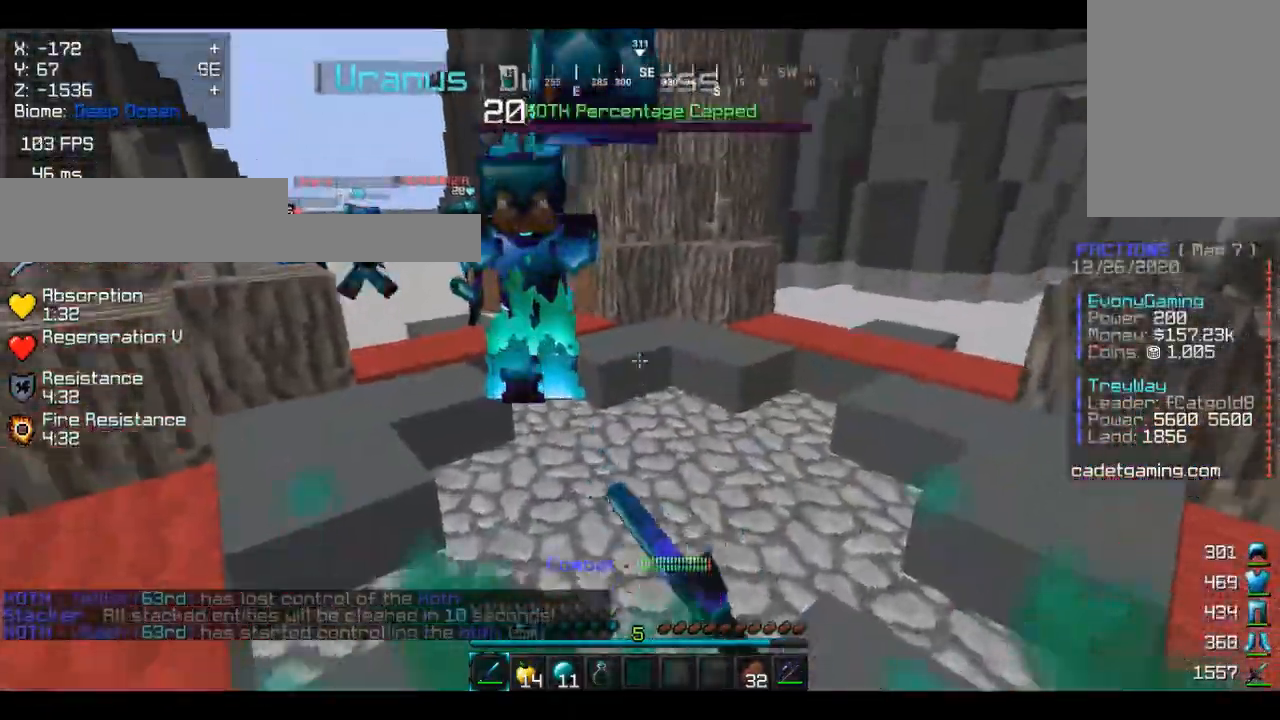
{"keys": ["w"], "mouse": ["left"], "events": [[300, "mouse_left", "up"], [400, "mouse_left", "down"]]}
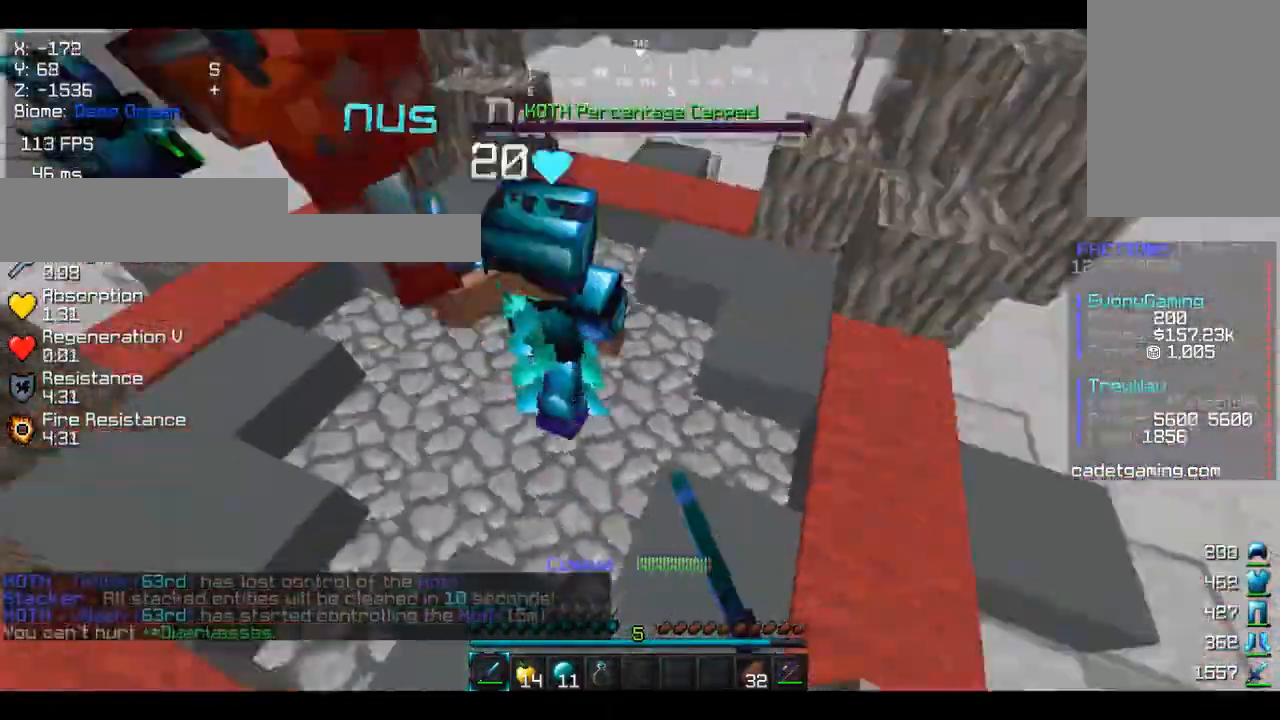
{"keys": ["w"], "mouse": [], "events": [[100, "w", "up"], [233, "mouse_left", "up"], [233, "w", "down"], [333, "mouse_left", "down"], [467, "mouse_left", "up"]]}
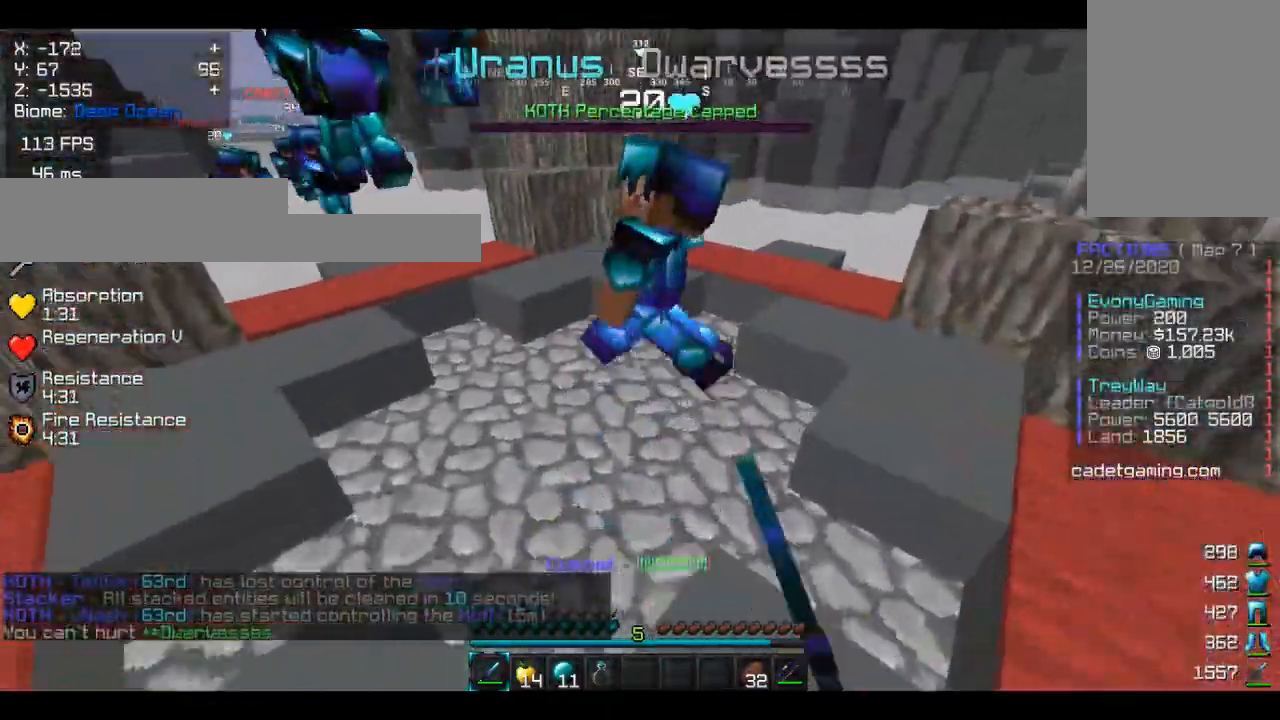
{"keys": ["w"], "mouse": [], "events": [[67, "mouse_left", "down"], [233, "mouse_left", "up"], [333, "mouse_left", "down"], [433, "mouse_left", "up"]]}
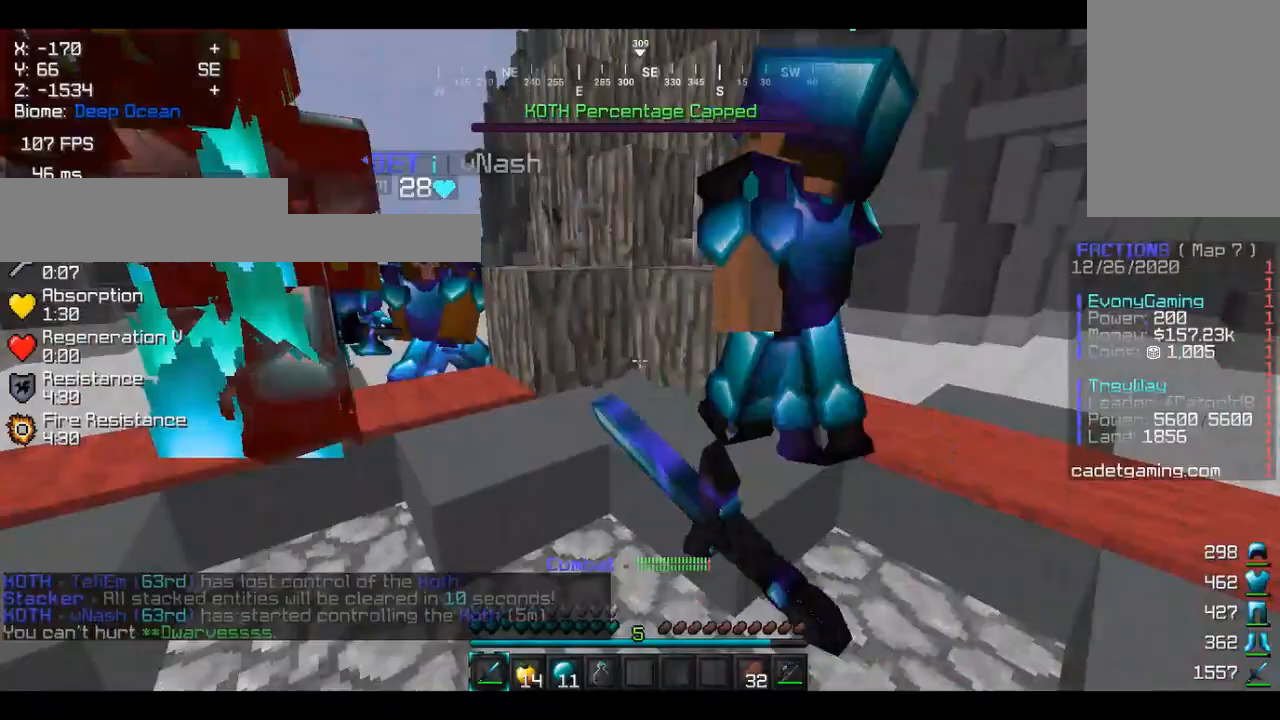
{"keys": ["w"], "mouse": ["left"], "events": [[33, "w", "up"], [67, "mouse_left", "down"], [167, "mouse_left", "up"], [267, "mouse_left", "down"], [267, "w", "down"], [400, "mouse_left", "up"], [500, "mouse_left", "down"]]}
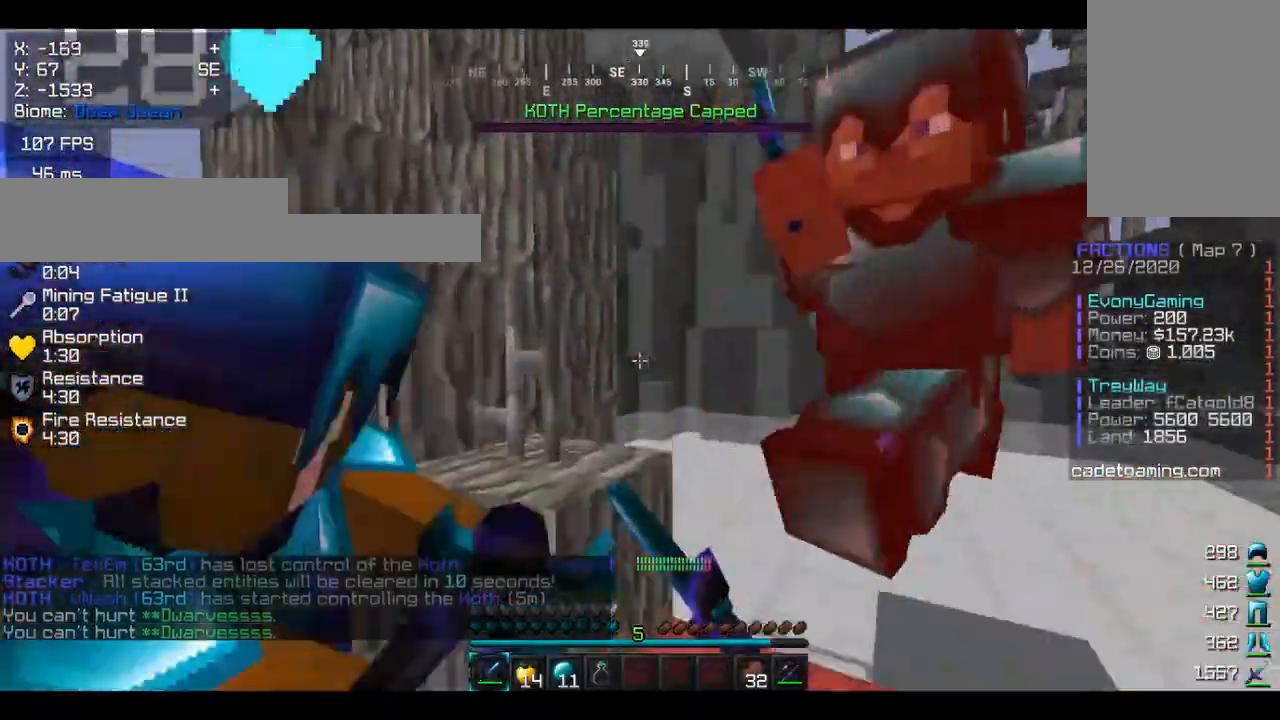
{"keys": ["w"], "mouse": ["left"], "events": [[133, "mouse_left", "up"], [233, "mouse_left", "down"], [233, "w", "up"], [333, "mouse_left", "up"], [367, "w", "down"], [433, "mouse_left", "down"]]}
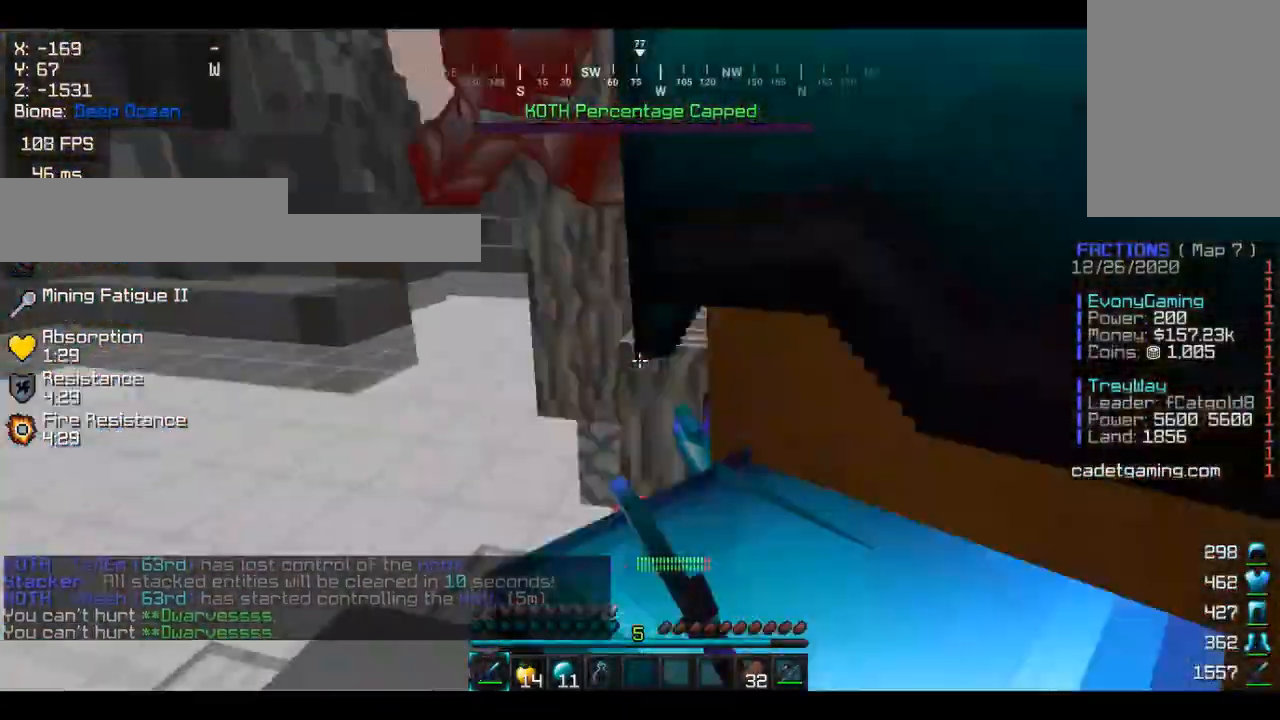
{"keys": ["a", "w"], "mouse": ["left"], "events": [[67, "mouse_left", "up"], [167, "mouse_left", "down"], [300, "mouse_left", "up"], [333, "a", "down"], [400, "mouse_left", "down"]]}
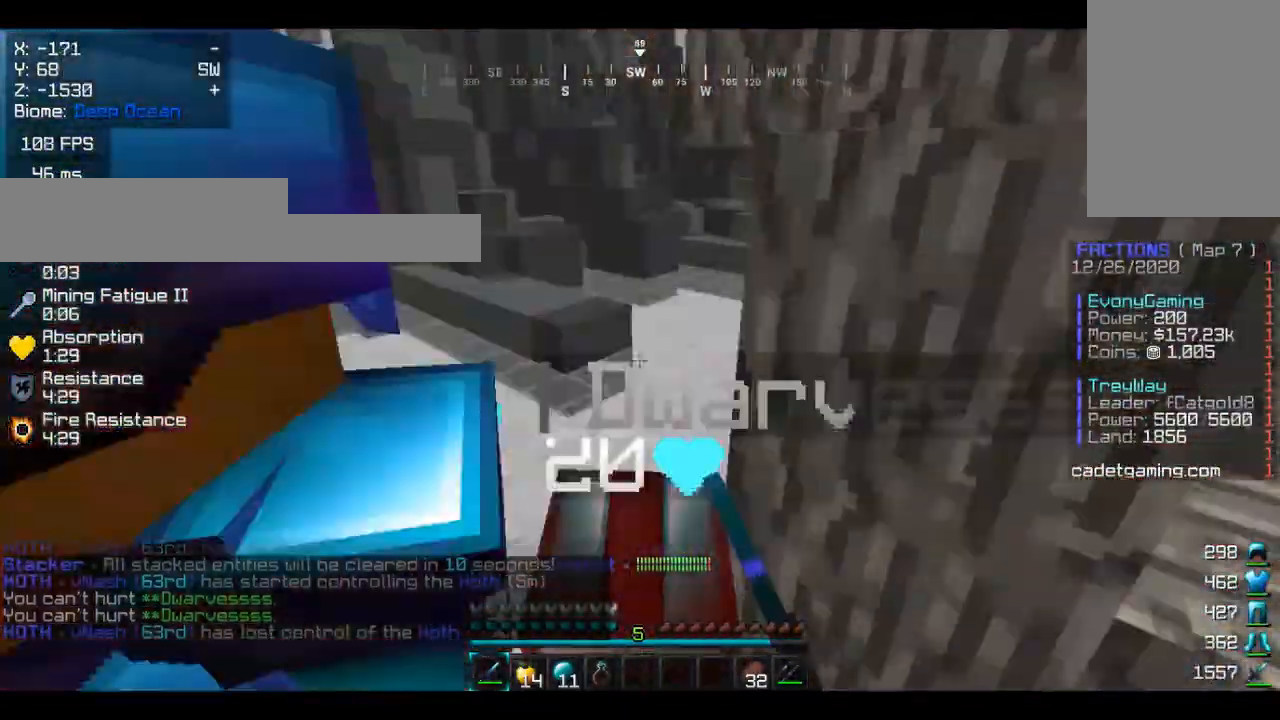
{"keys": ["a", "w"], "mouse": [], "events": [[33, "mouse_left", "up"], [133, "mouse_left", "down"], [233, "mouse_left", "up"], [333, "mouse_left", "down"], [500, "mouse_left", "up"]]}
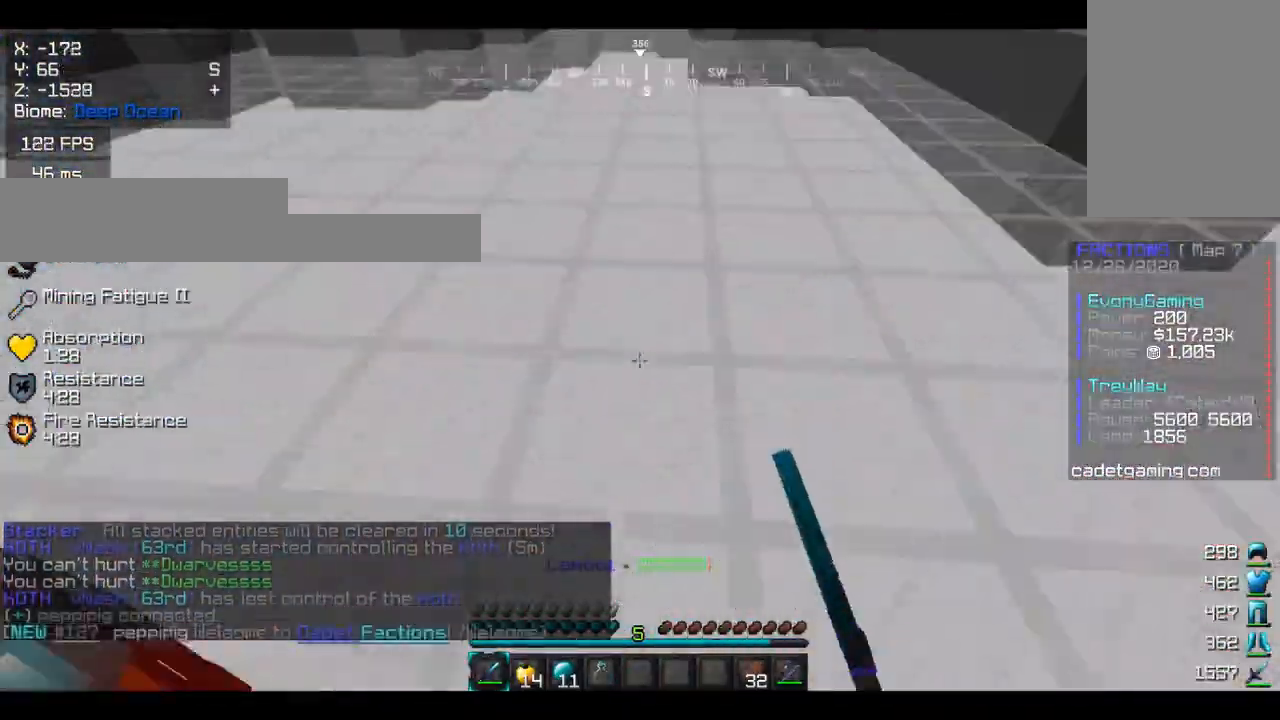
{"keys": ["d", "w"], "mouse": ["left"], "events": [[133, "mouse_left", "down"], [167, "a", "up"], [167, "w", "up"], [267, "mouse_left", "up"], [333, "d", "down"], [333, "mouse_left", "down"], [400, "w", "down"]]}
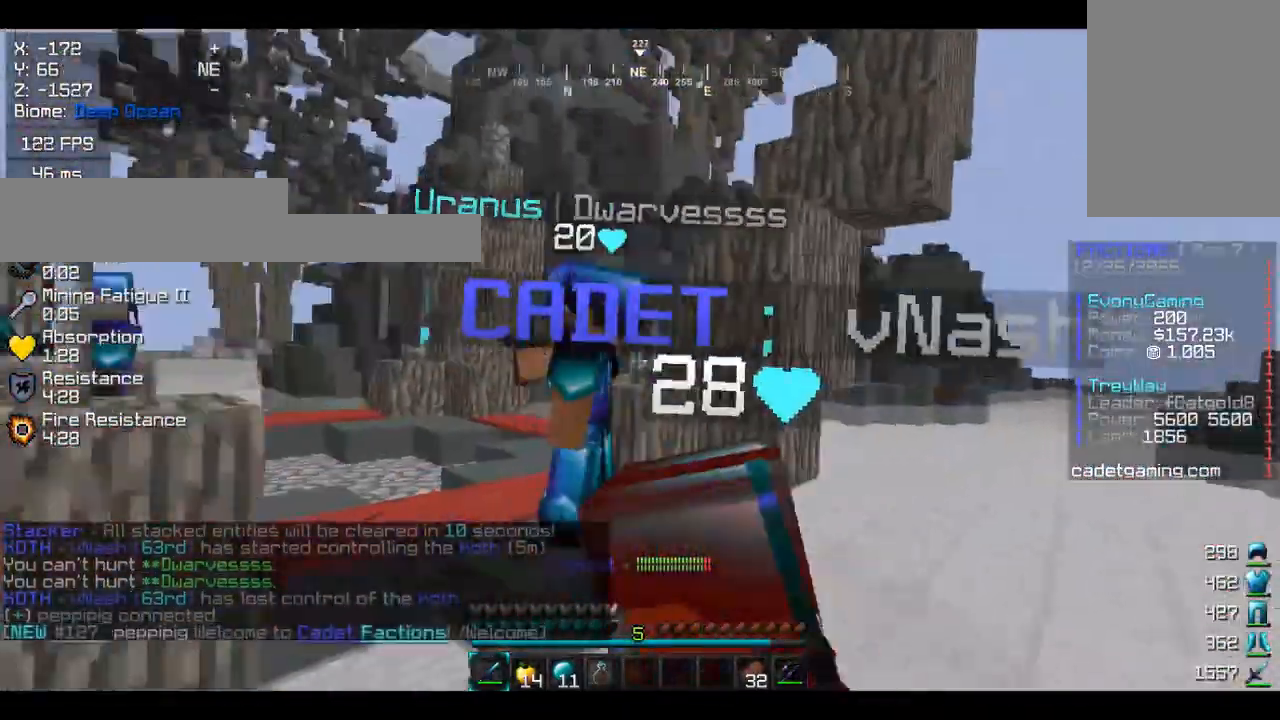
{"keys": ["d"], "mouse": [], "events": [[100, "w", "up"], [467, "mouse_left", "up"]]}
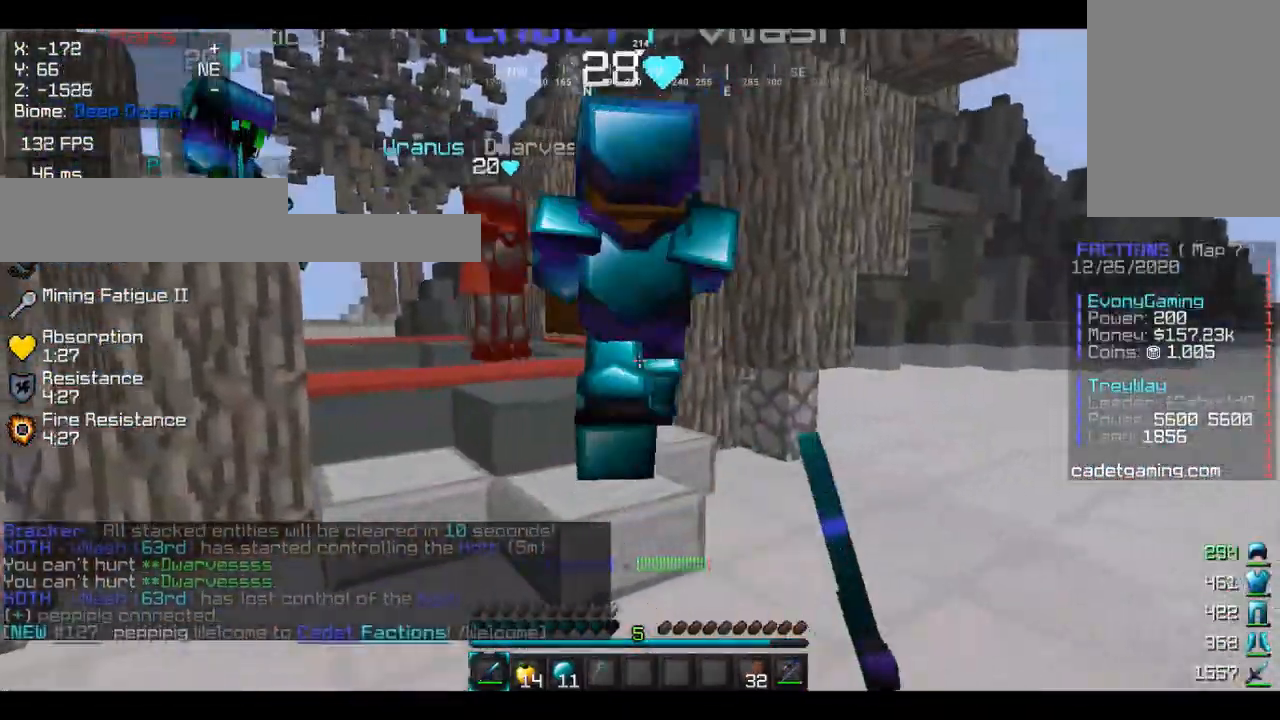
{"keys": ["d", "w"], "mouse": ["left"], "events": [[33, "mouse_left", "down"], [200, "mouse_left", "up"], [200, "w", "down"], [267, "mouse_left", "down"], [433, "mouse_left", "up"], [500, "mouse_left", "down"]]}
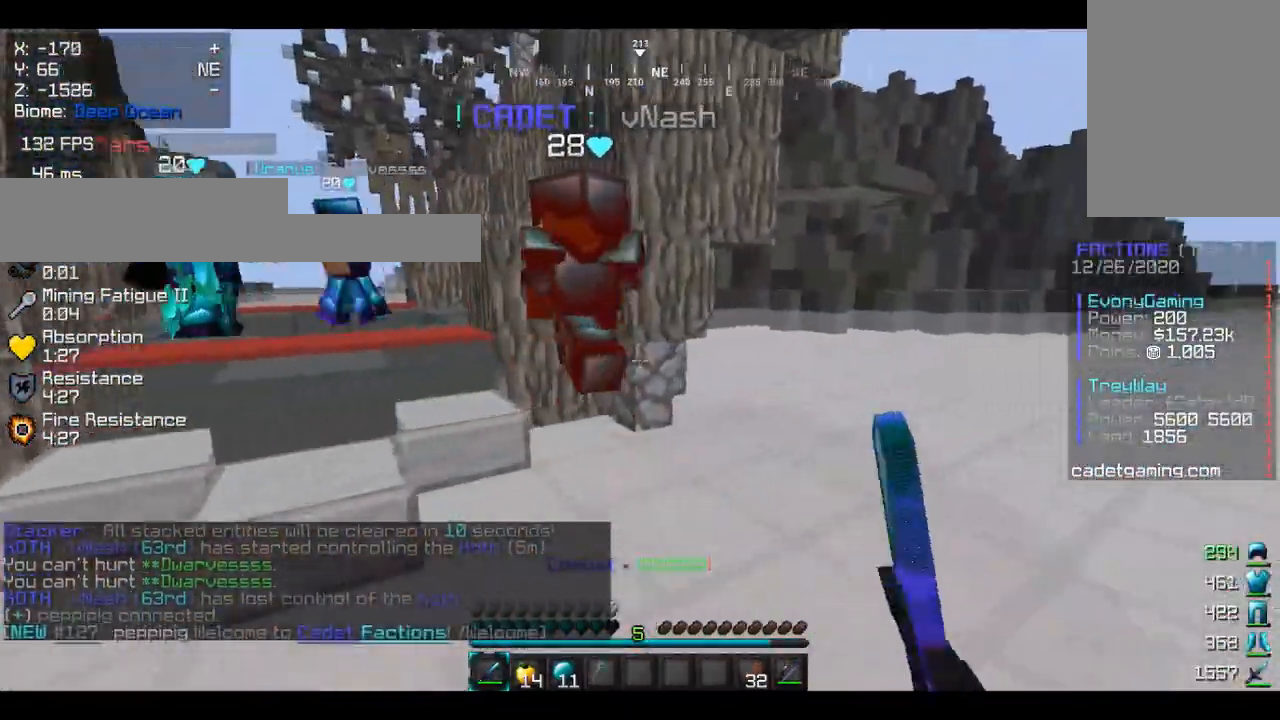
{"keys": ["d", "w"], "mouse": [], "events": [[167, "mouse_left", "up"]]}
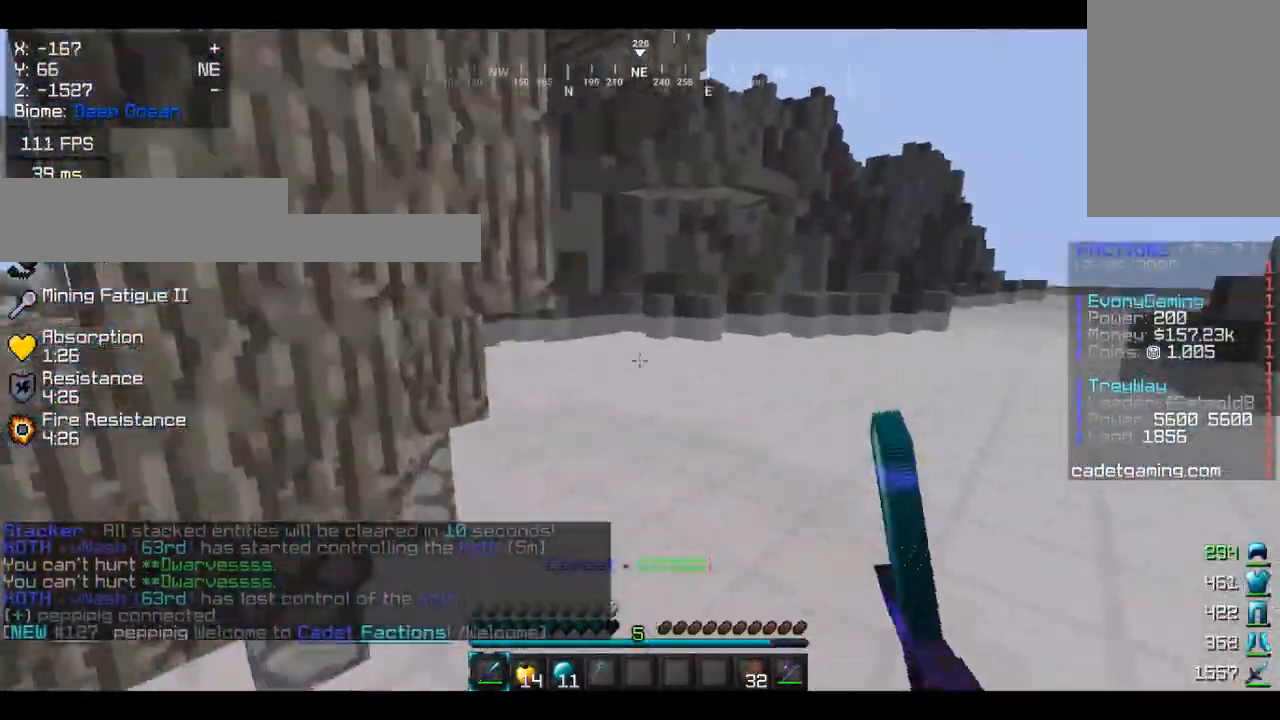
{"keys": ["w"], "mouse": [], "events": [[267, "d", "up"]]}
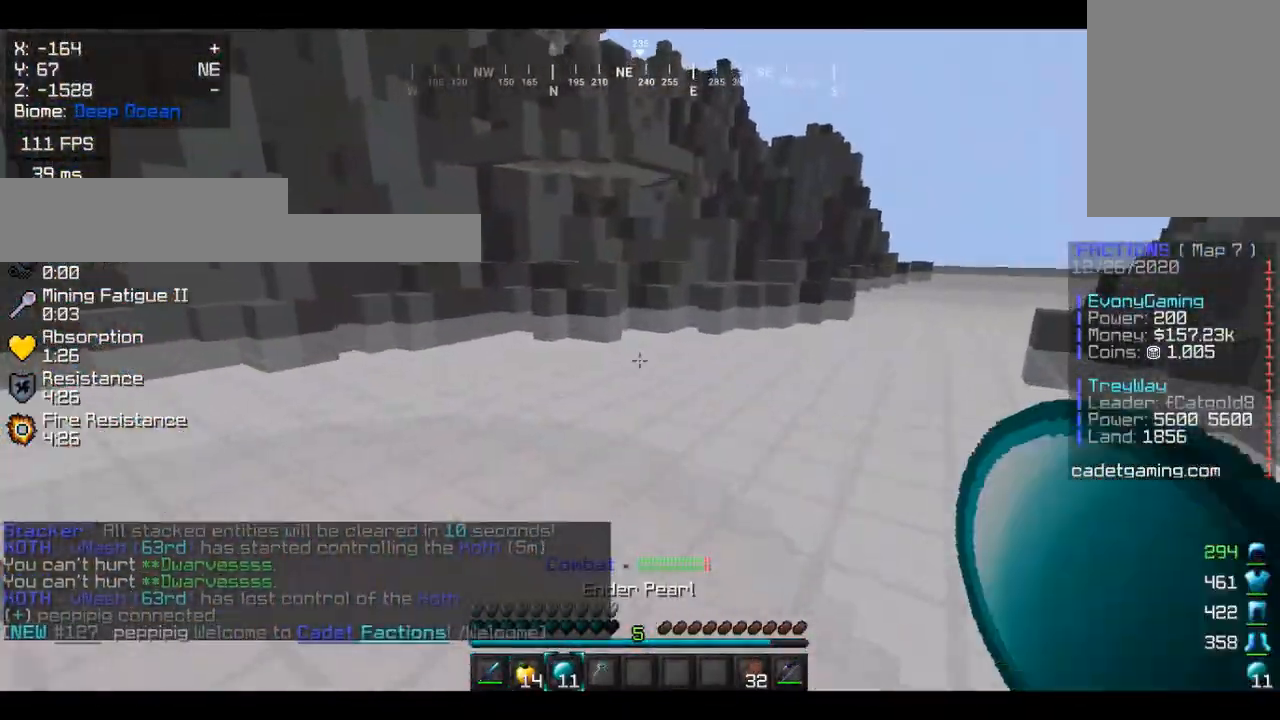
{"keys": ["w"], "mouse": [], "events": []}
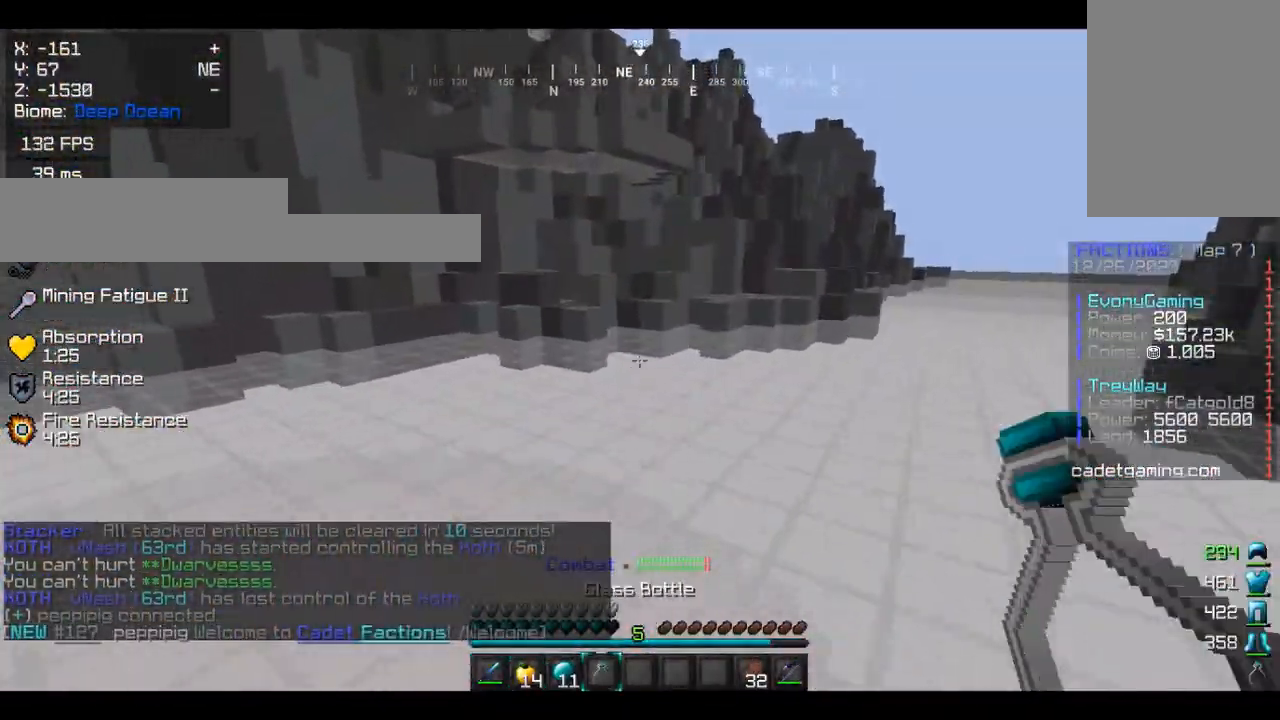
{"keys": ["w"], "mouse": [], "events": []}
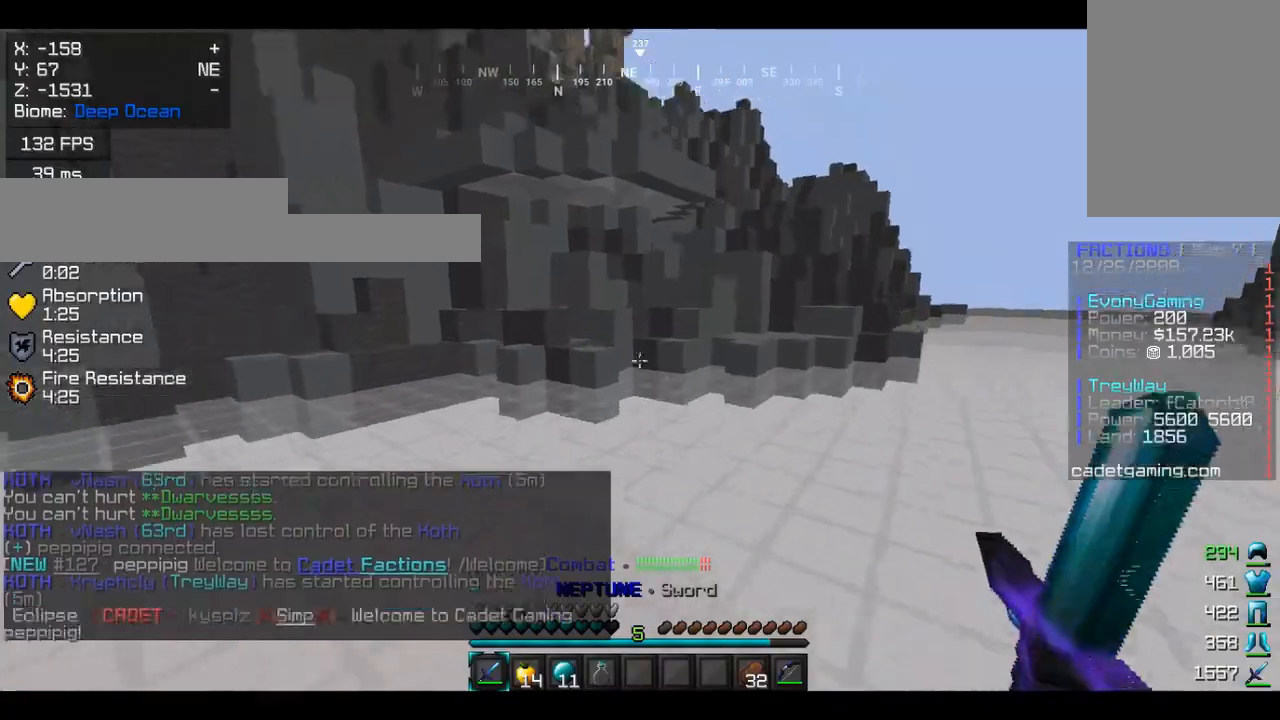
{"keys": ["d", "w"], "mouse": [], "events": [[33, "d", "down"]]}
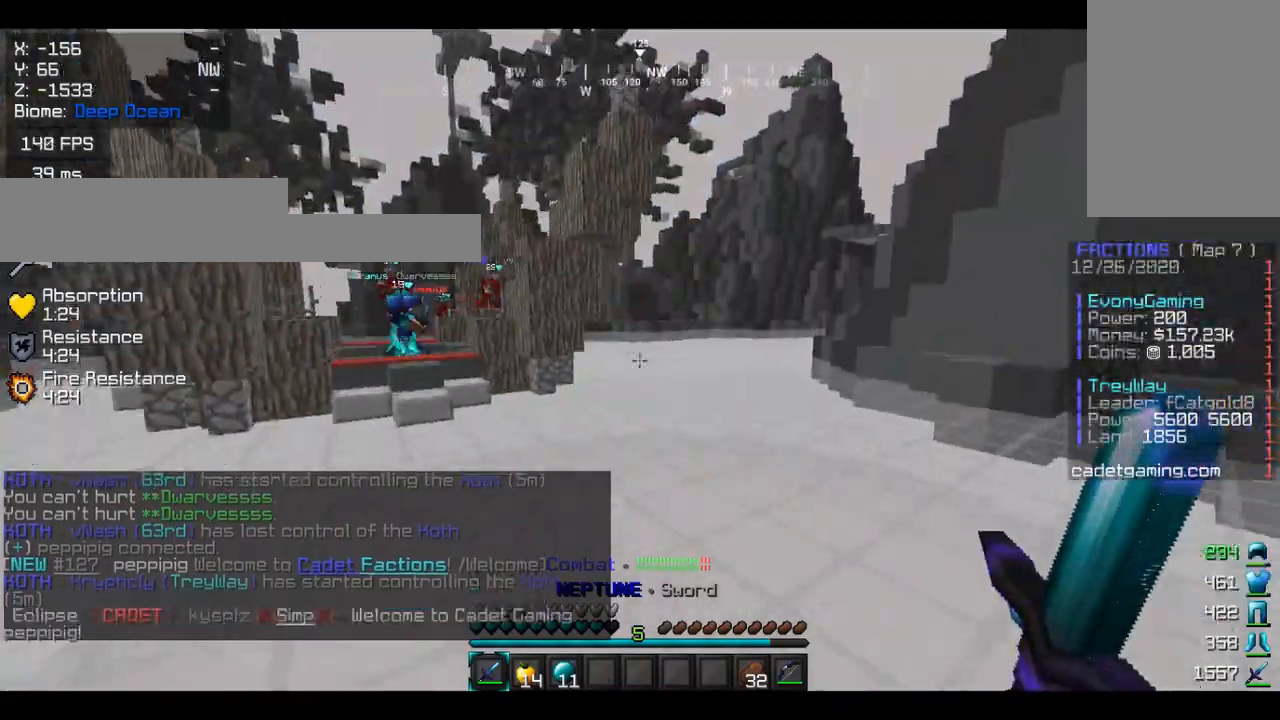
{"keys": ["w"], "mouse": [], "events": [[200, "d", "up"]]}
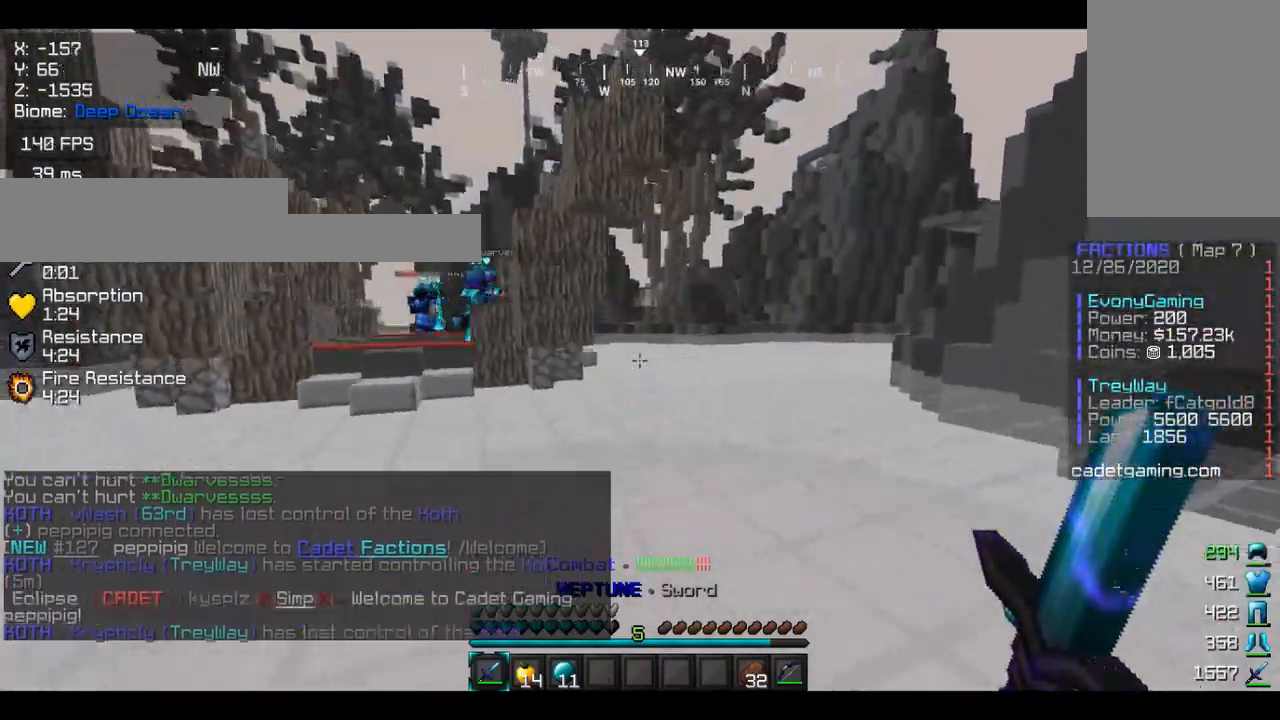
{"keys": ["w"], "mouse": [], "events": [[200, "d", "down"], [367, "d", "up"]]}
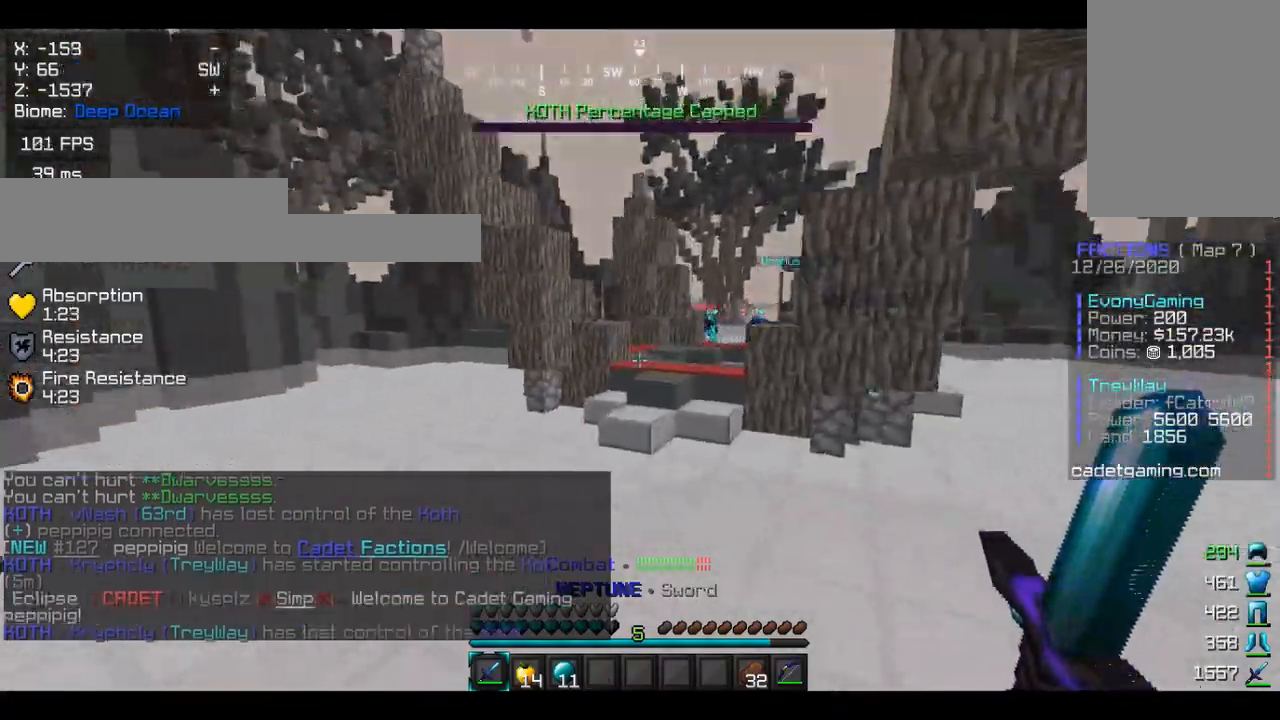
{"keys": ["w"], "mouse": [], "events": []}
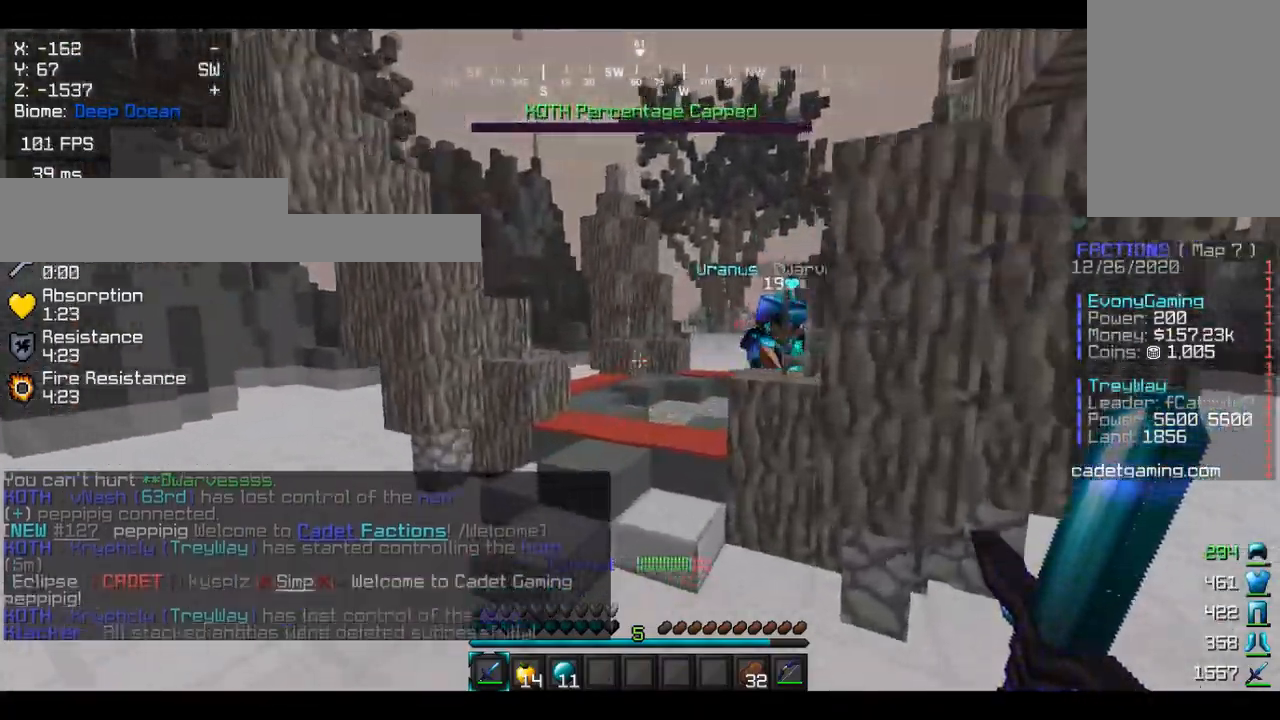
{"keys": ["w"], "mouse": [], "events": []}
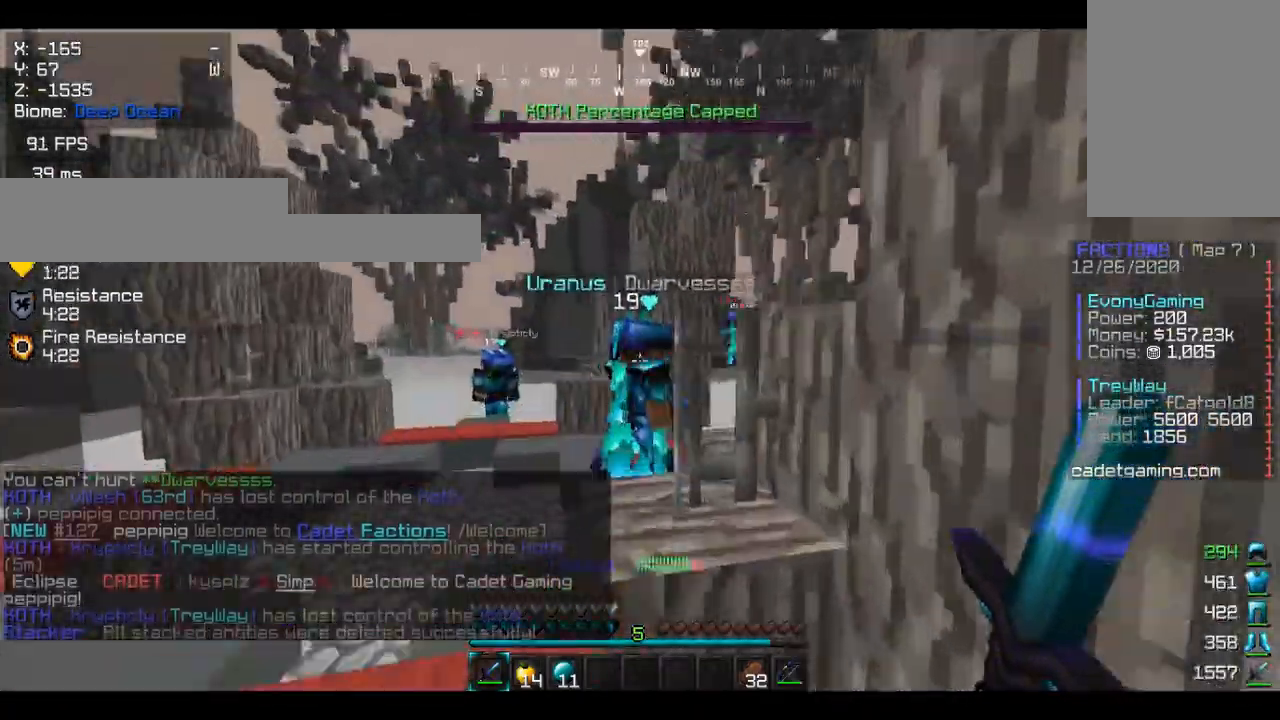
{"keys": ["w"], "mouse": ["left"], "events": [[200, "a", "down"], [267, "mouse_left", "down"], [367, "a", "up"], [367, "mouse_left", "up"], [467, "mouse_left", "down"]]}
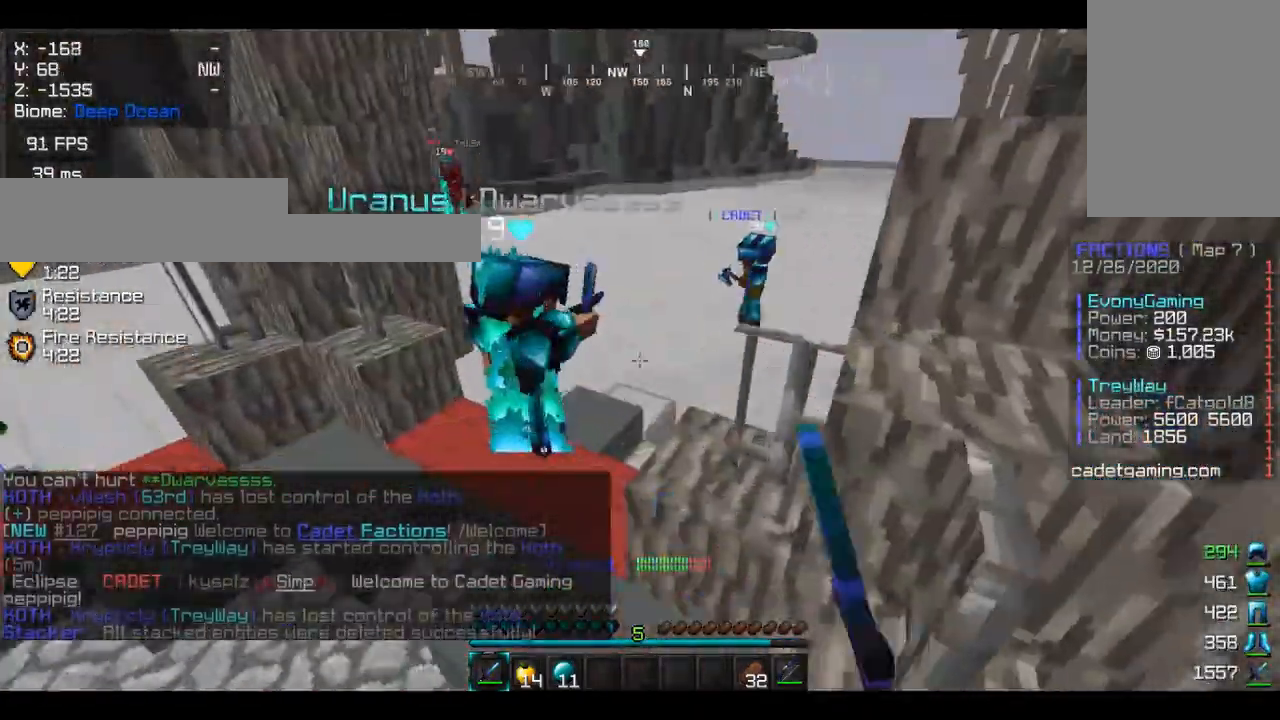
{"keys": [], "mouse": ["left"], "events": [[67, "mouse_left", "up"], [233, "mouse_left", "down"], [333, "mouse_left", "up"], [433, "mouse_left", "down"], [467, "w", "up"]]}